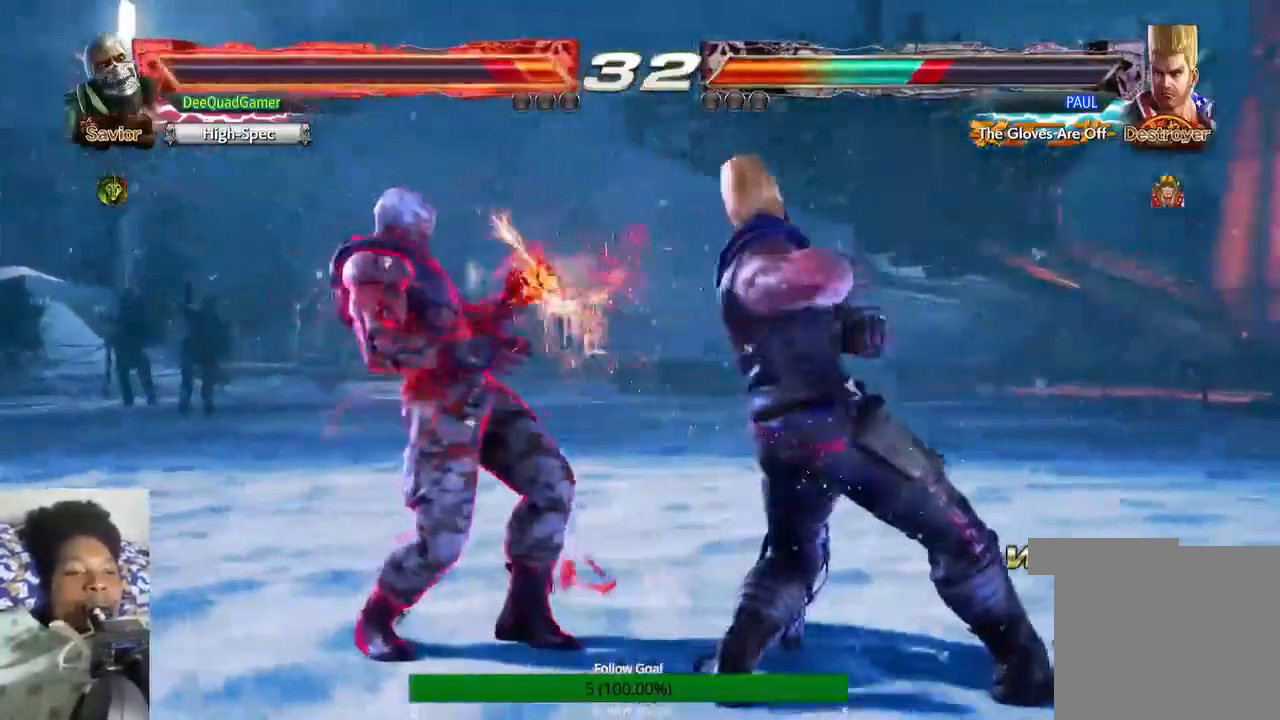
Gameplay with a controller (PlayStation layout); each line is a JSON object with the inputs held at the frame after it. "events" lists button and stick changes between this image and that frame as [ms after this image, input, new state], when the widget could be followed in between. Not read: L3 R3.
{"buttons": [], "left_stick": "down", "right_stick": "center", "events": [[300, "left_stick", "down"]]}
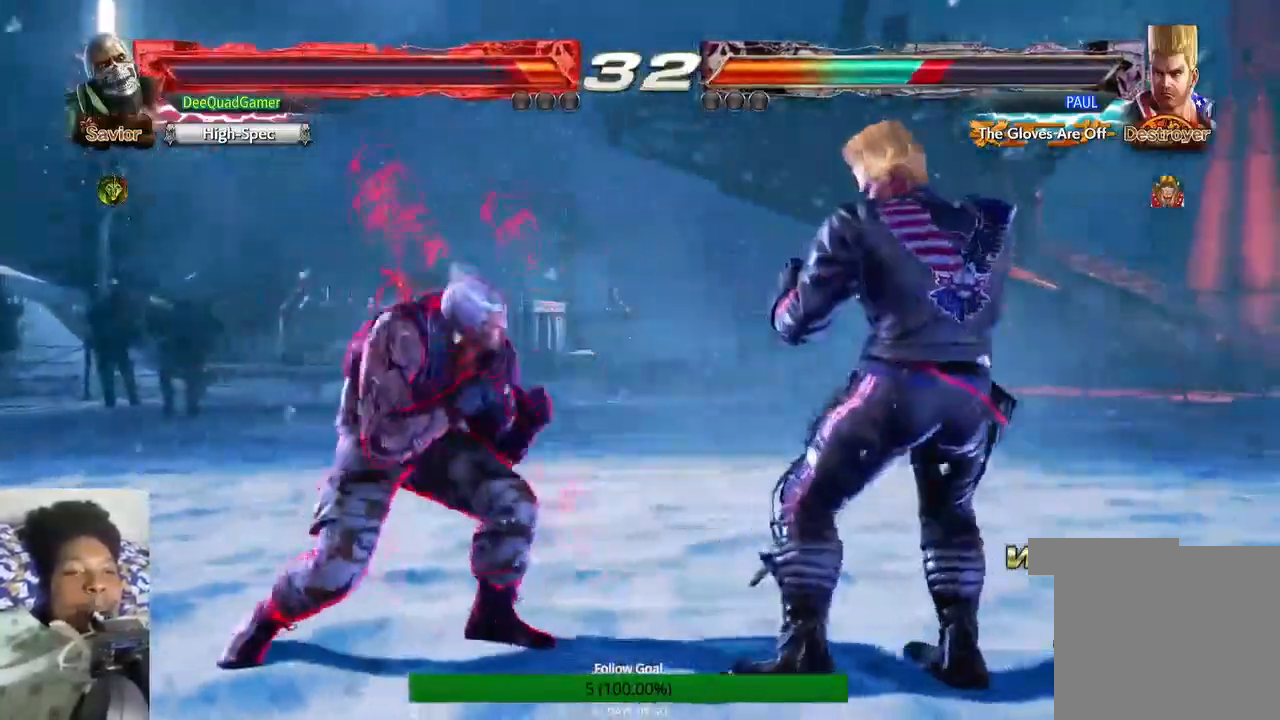
{"buttons": [], "left_stick": "center", "right_stick": "center", "events": [[67, "left_stick", "center"], [100, "SQUARE", "down"], [167, "SQUARE", "up"]]}
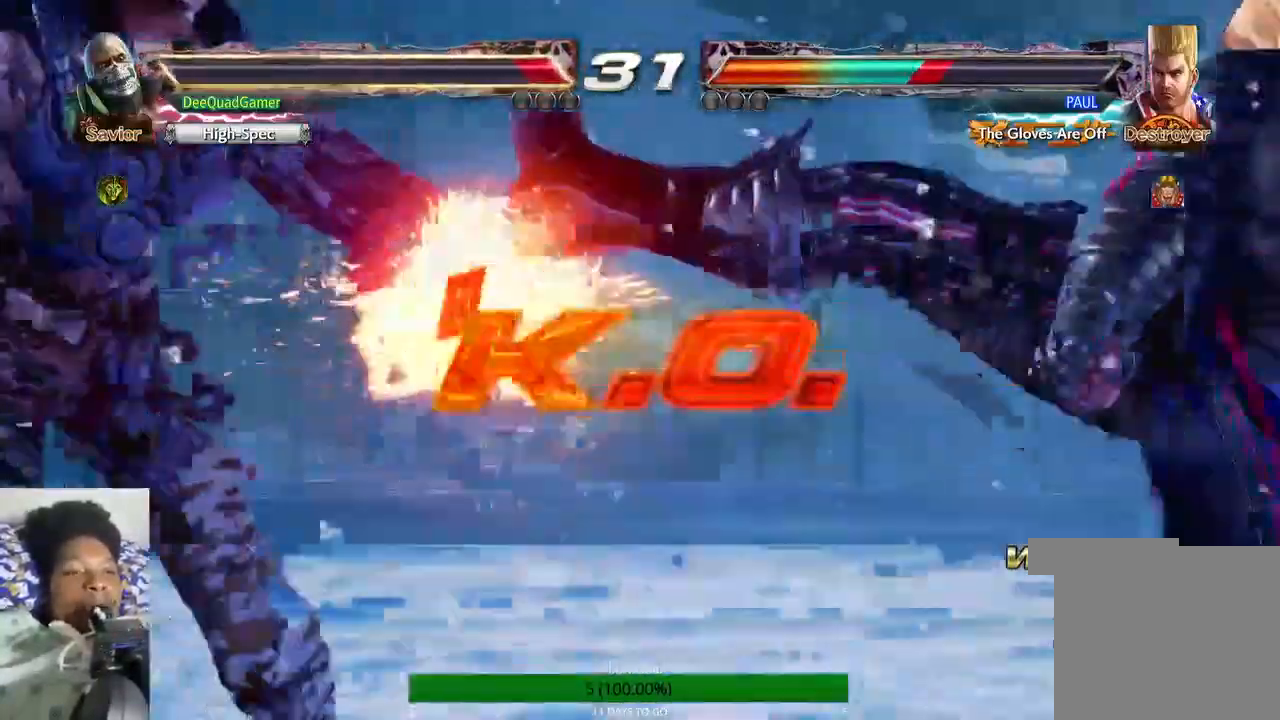
{"buttons": [], "left_stick": "center", "right_stick": "center", "events": [[133, "left_stick", "left"], [267, "left_stick", "center"]]}
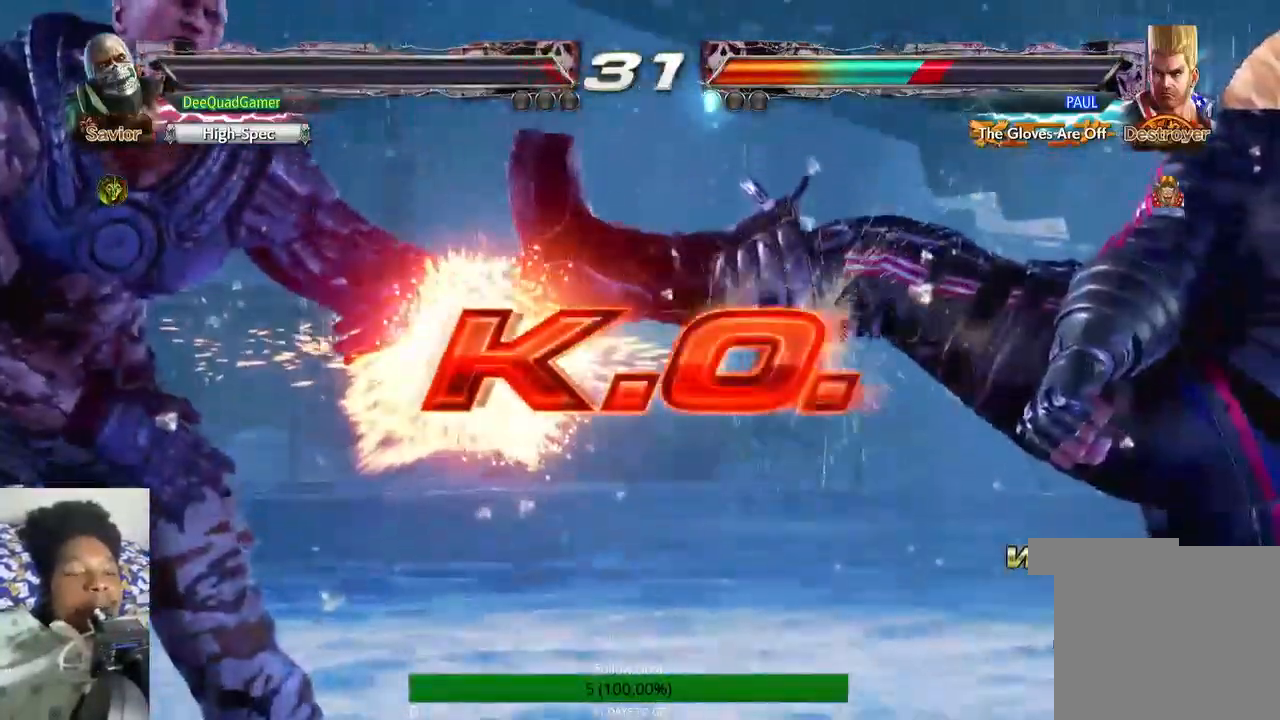
{"buttons": [], "left_stick": "center", "right_stick": "center", "events": []}
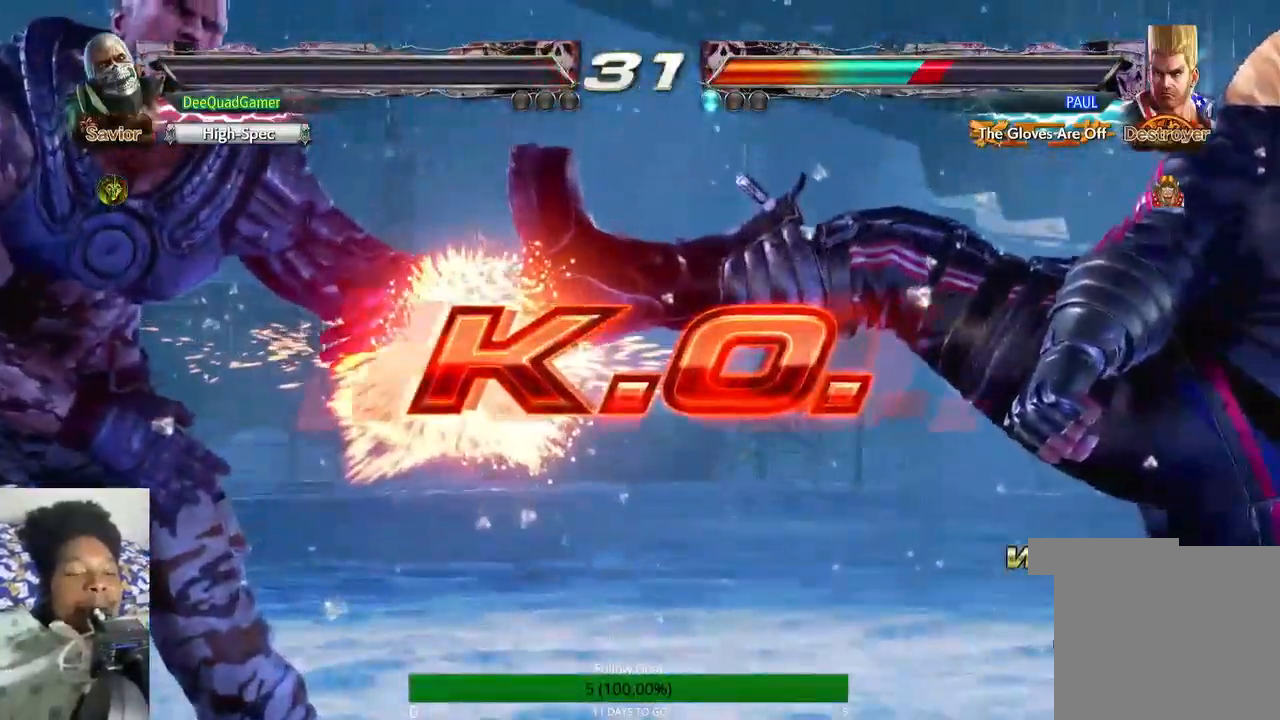
{"buttons": [], "left_stick": "down-right", "right_stick": "center", "events": [[267, "left_stick", "down"], [433, "left_stick", "down-right"]]}
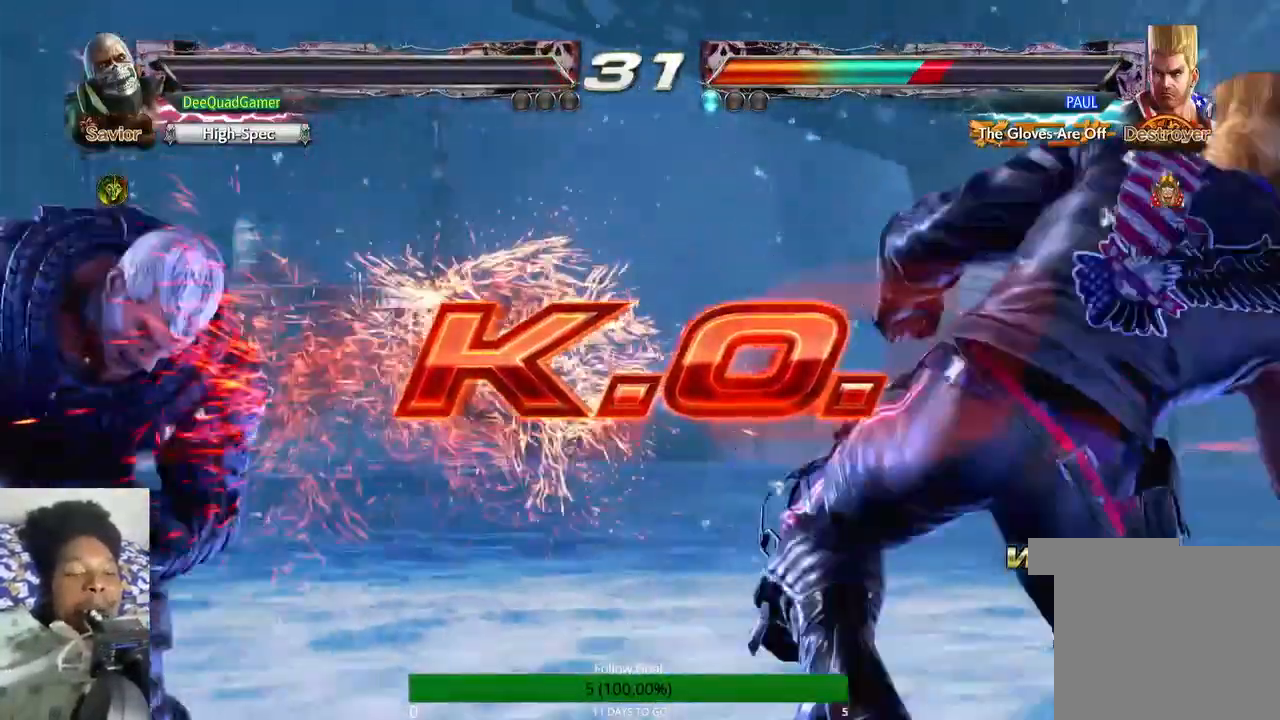
{"buttons": [], "left_stick": "center", "right_stick": "center", "events": [[67, "left_stick", "center"]]}
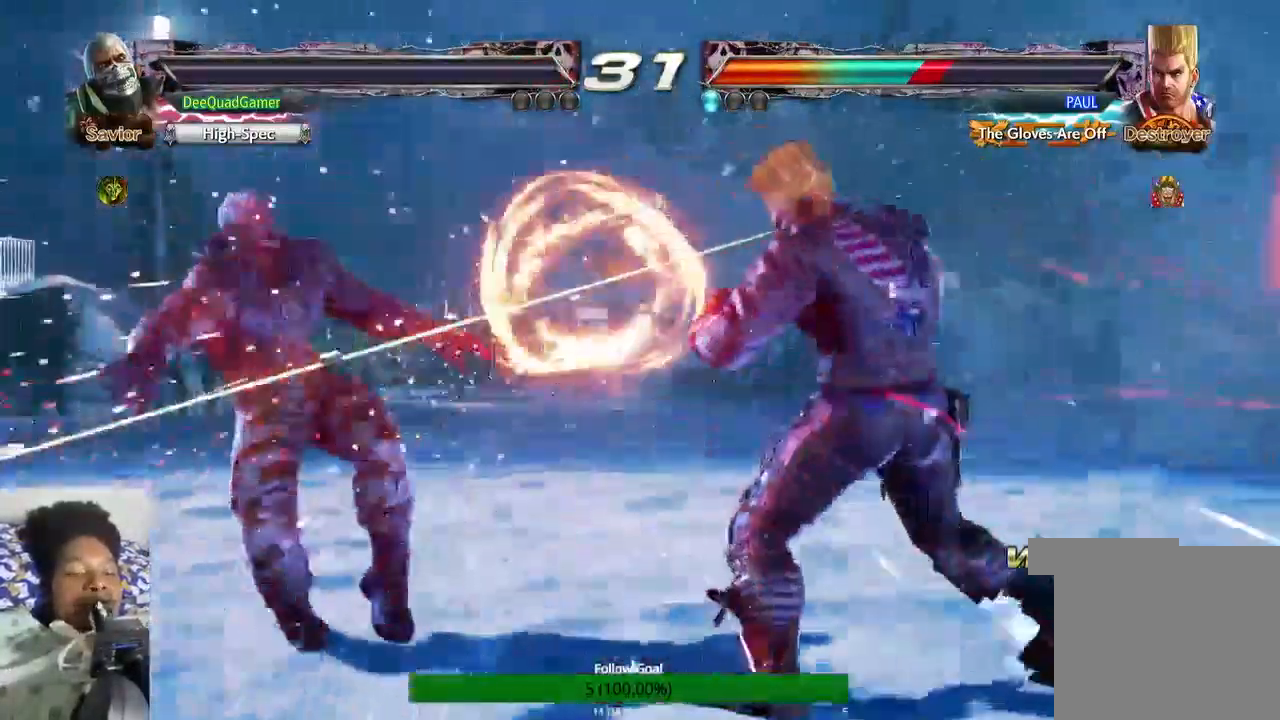
{"buttons": [], "left_stick": "left", "right_stick": "center", "events": [[67, "left_stick", "left"], [233, "left_stick", "right"], [500, "left_stick", "left"]]}
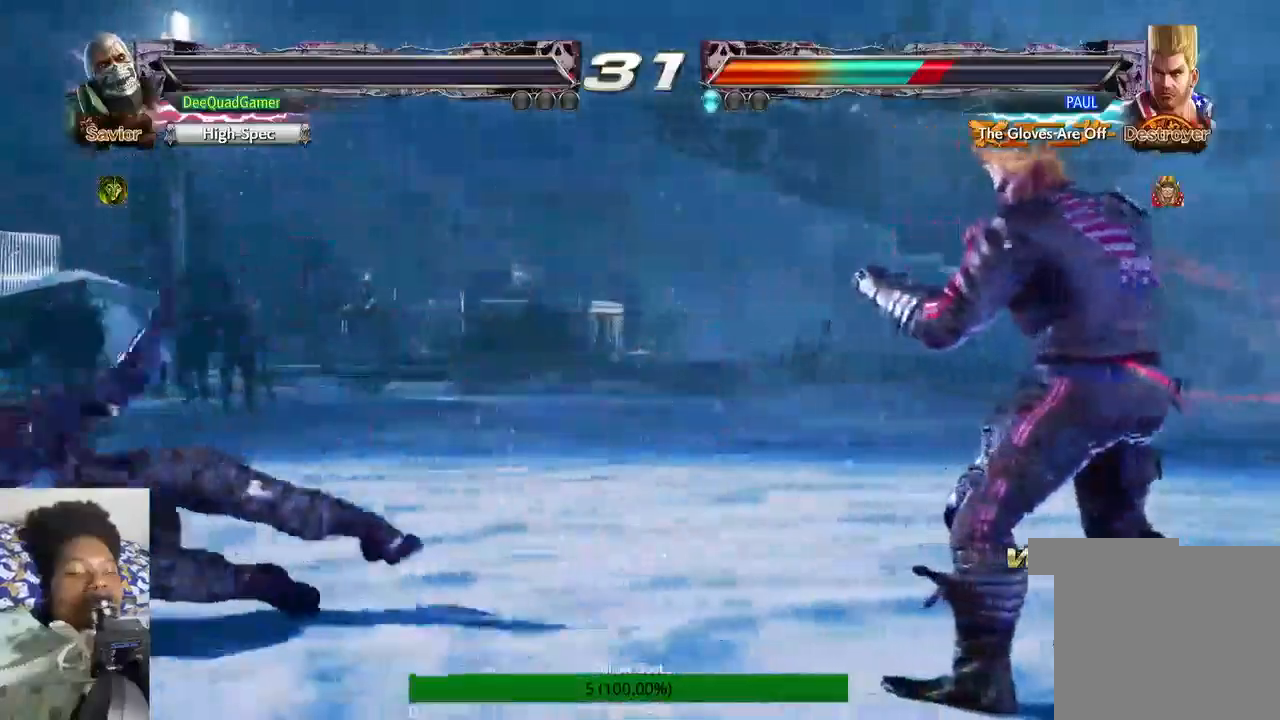
{"buttons": [], "left_stick": "up-left", "right_stick": "center", "events": [[233, "left_stick", "up-right"], [300, "left_stick", "up-left"]]}
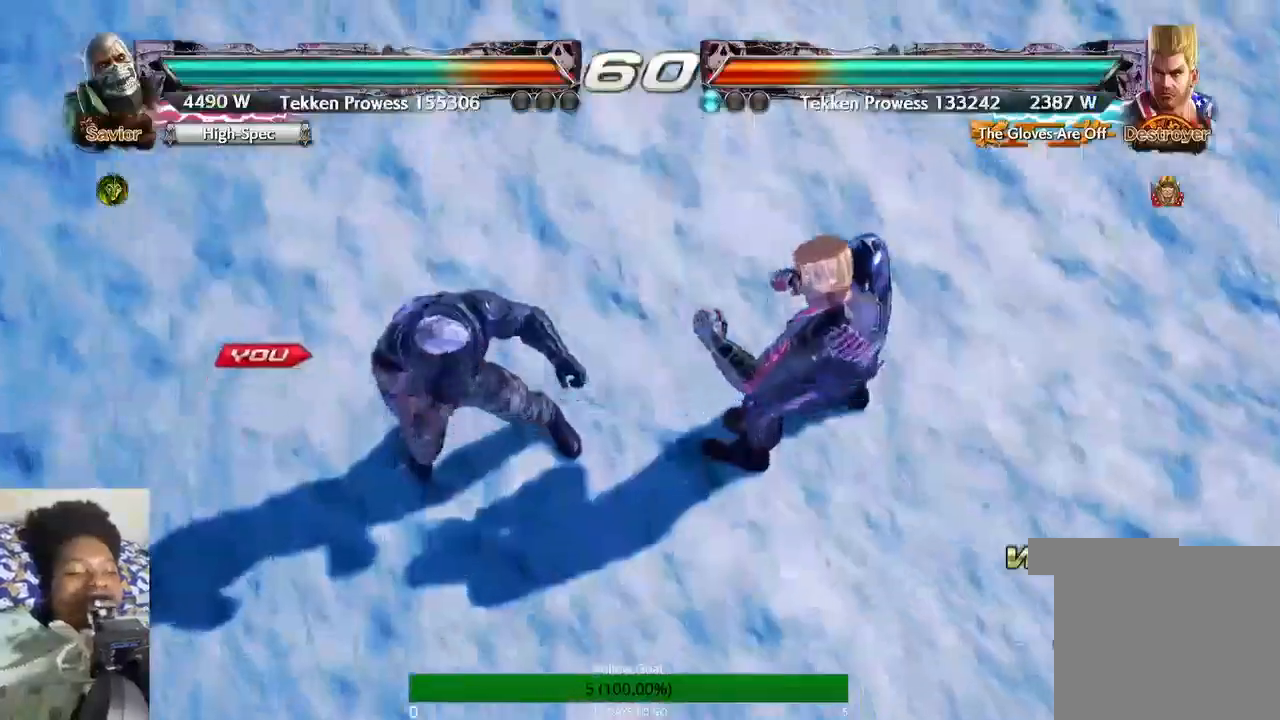
{"buttons": [], "left_stick": "up-right", "right_stick": "center", "events": [[33, "left_stick", "up-right"], [200, "left_stick", "up-left"], [467, "left_stick", "up-right"]]}
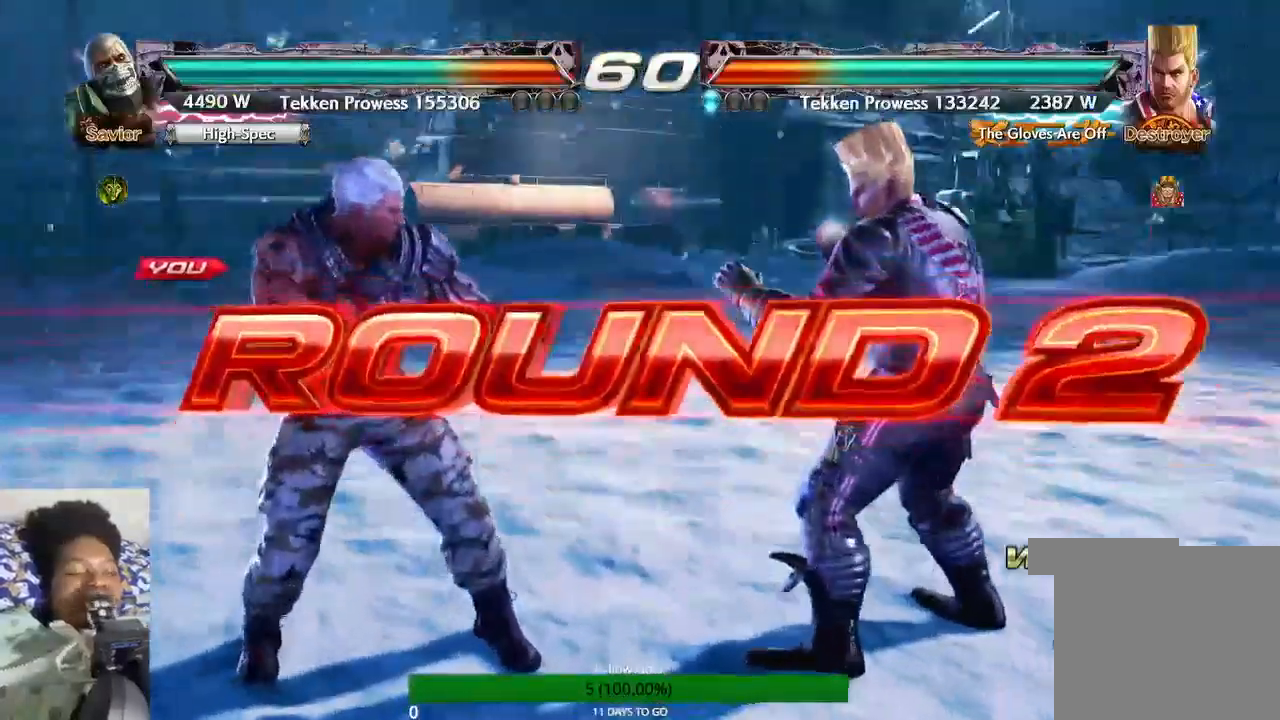
{"buttons": [], "left_stick": "center", "right_stick": "center", "events": [[100, "left_stick", "up-left"], [300, "left_stick", "up-right"], [433, "left_stick", "center"]]}
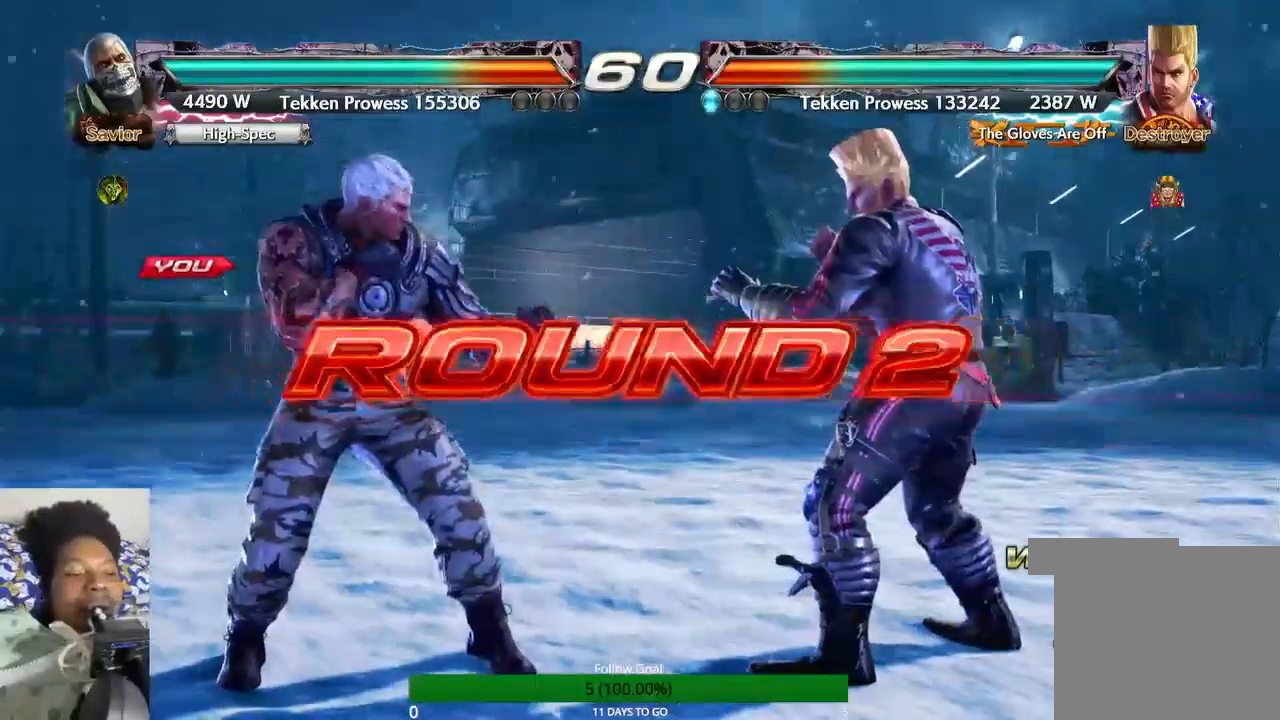
{"buttons": [], "left_stick": "center", "right_stick": "center", "events": []}
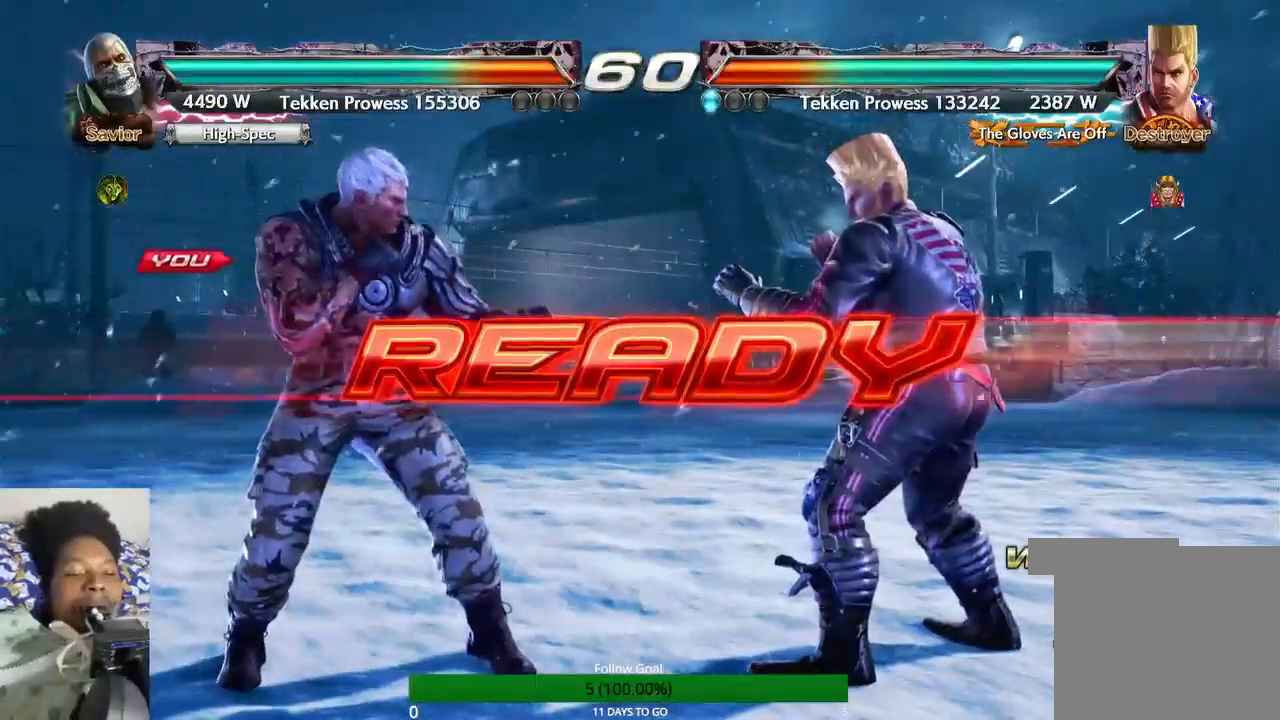
{"buttons": [], "left_stick": "center", "right_stick": "center", "events": [[33, "left_stick", "right"], [100, "left_stick", "center"]]}
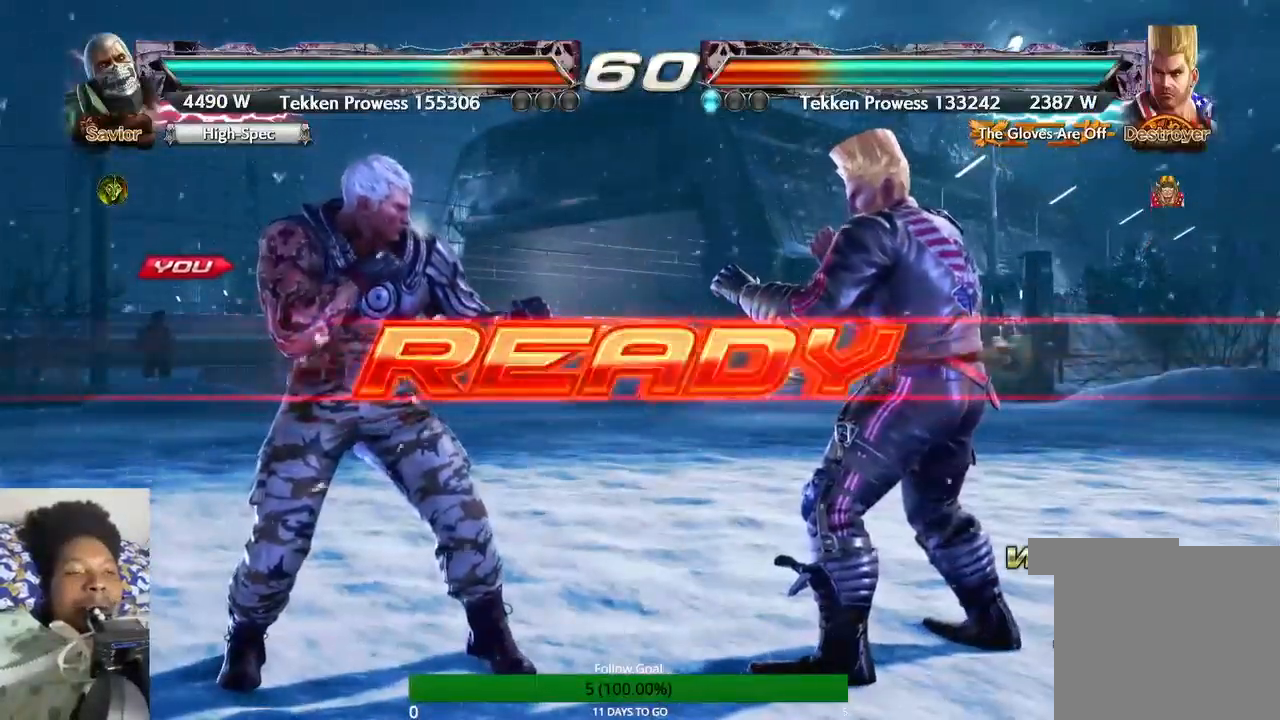
{"buttons": [], "left_stick": "center", "right_stick": "center", "events": []}
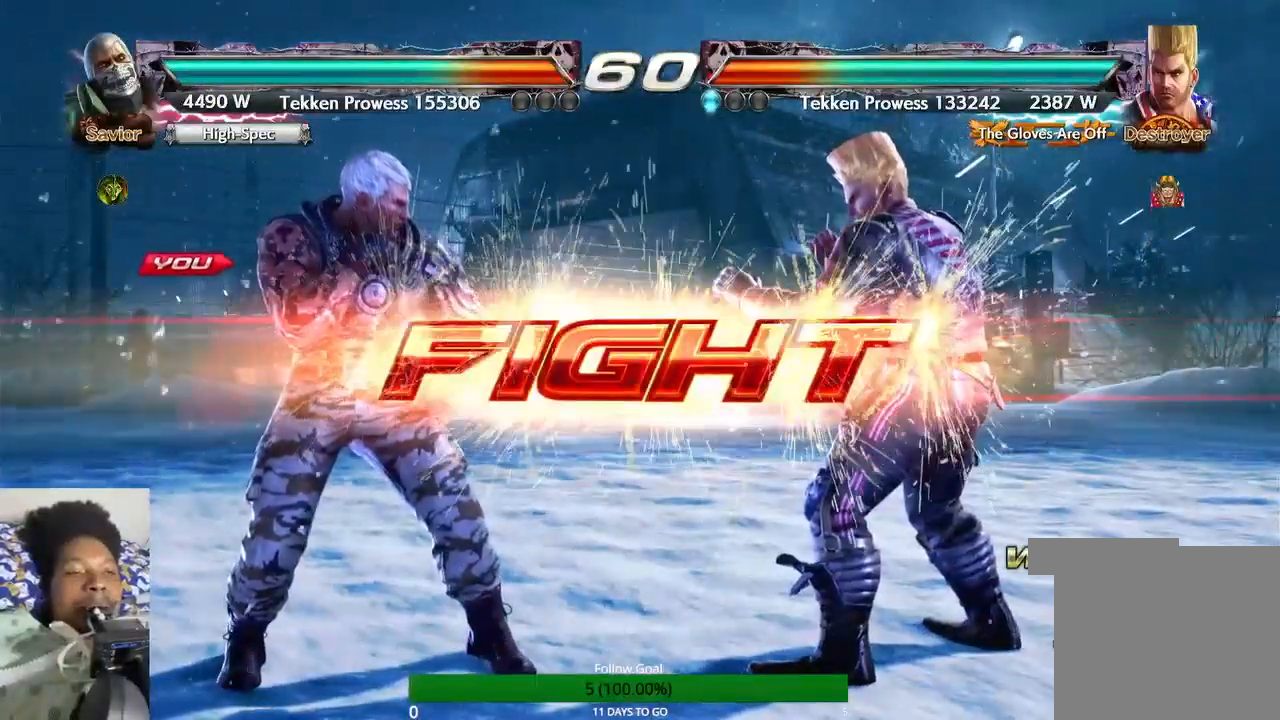
{"buttons": ["CROSS"], "left_stick": "center", "right_stick": "center", "events": [[167, "SQUARE", "down"], [233, "SQUARE", "up"], [300, "TRIANGLE", "down"], [433, "TRIANGLE", "up"], [467, "CROSS", "down"]]}
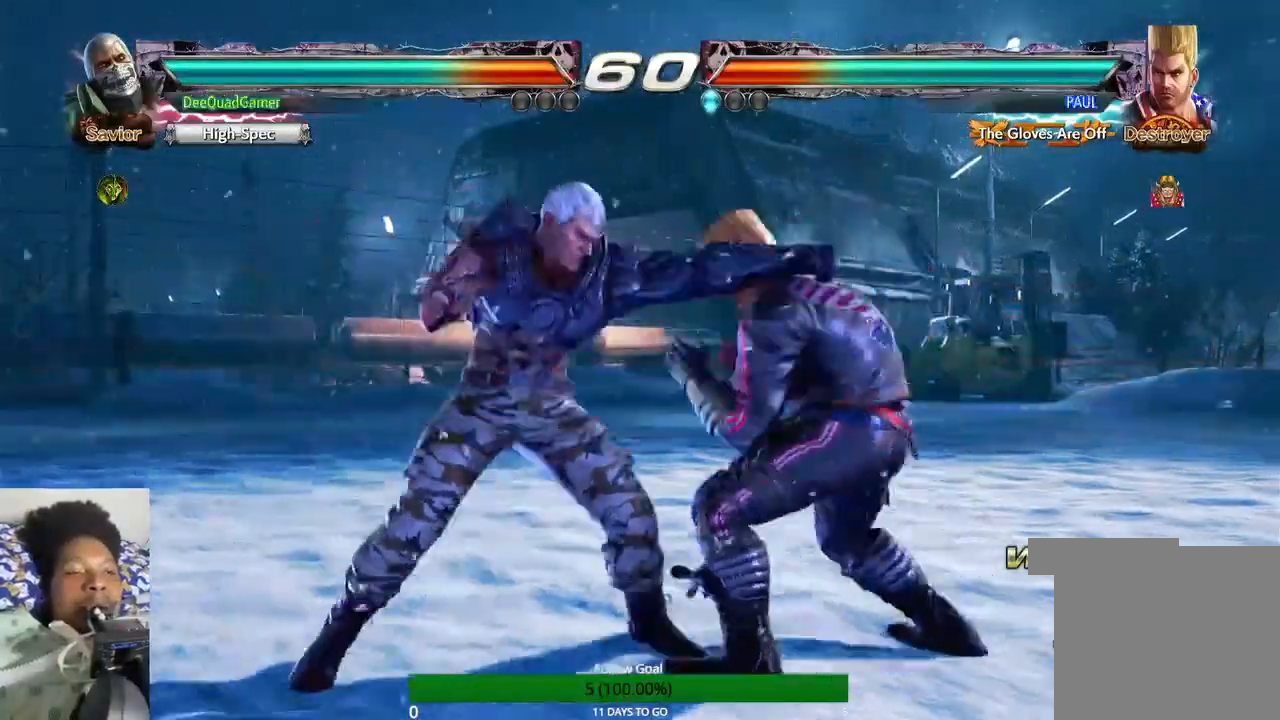
{"buttons": [], "left_stick": "center", "right_stick": "center", "events": [[133, "CROSS", "up"]]}
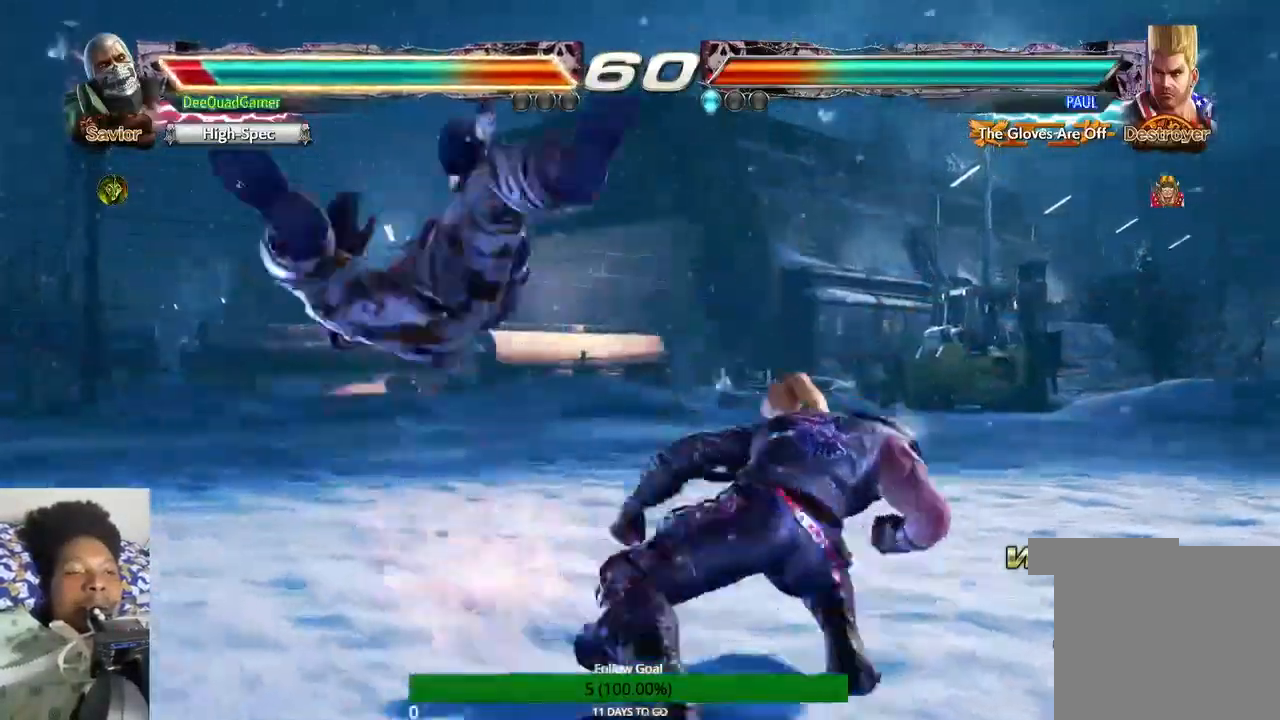
{"buttons": [], "left_stick": "center", "right_stick": "center", "events": [[67, "left_stick", "left"], [433, "left_stick", "center"]]}
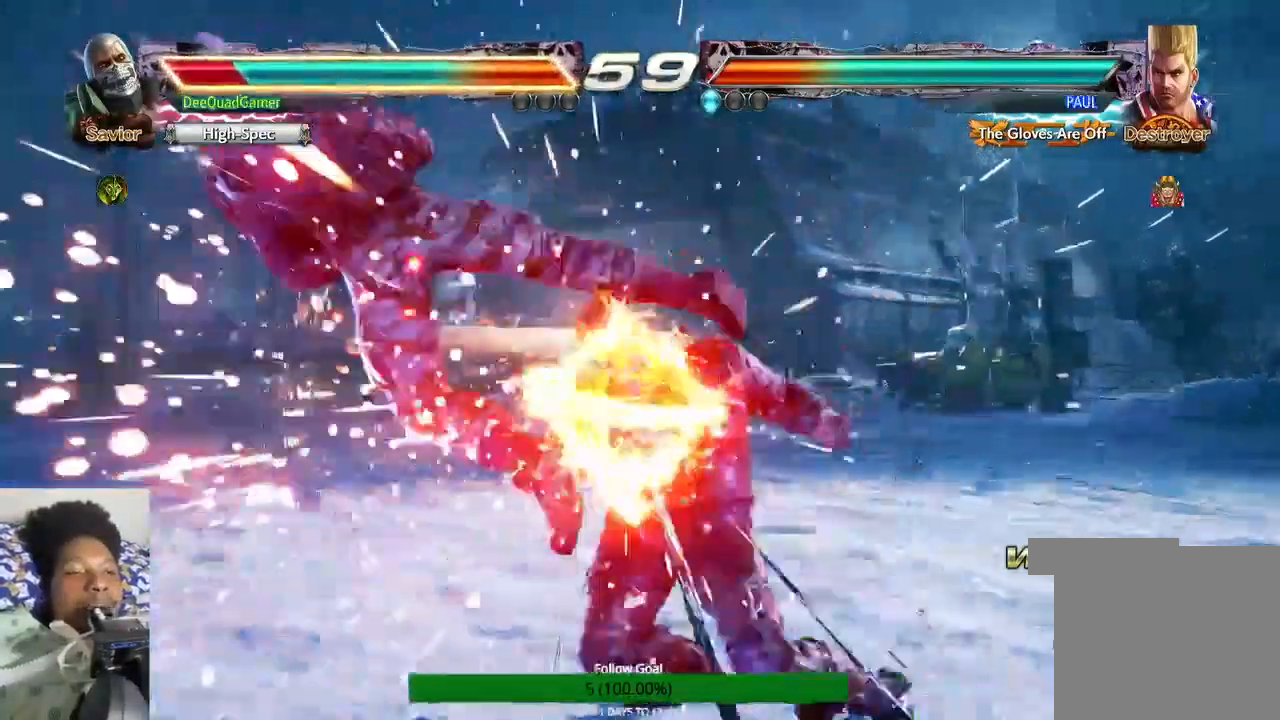
{"buttons": [], "left_stick": "center", "right_stick": "center", "events": []}
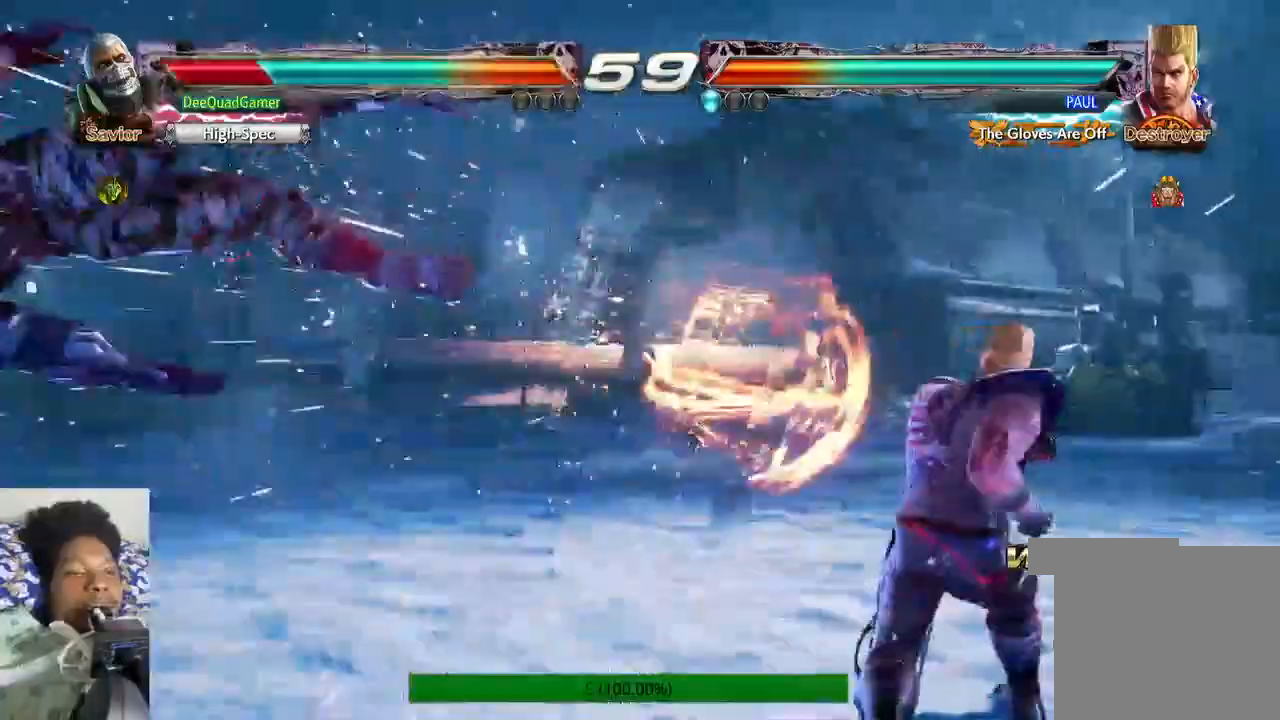
{"buttons": [], "left_stick": "center", "right_stick": "center", "events": []}
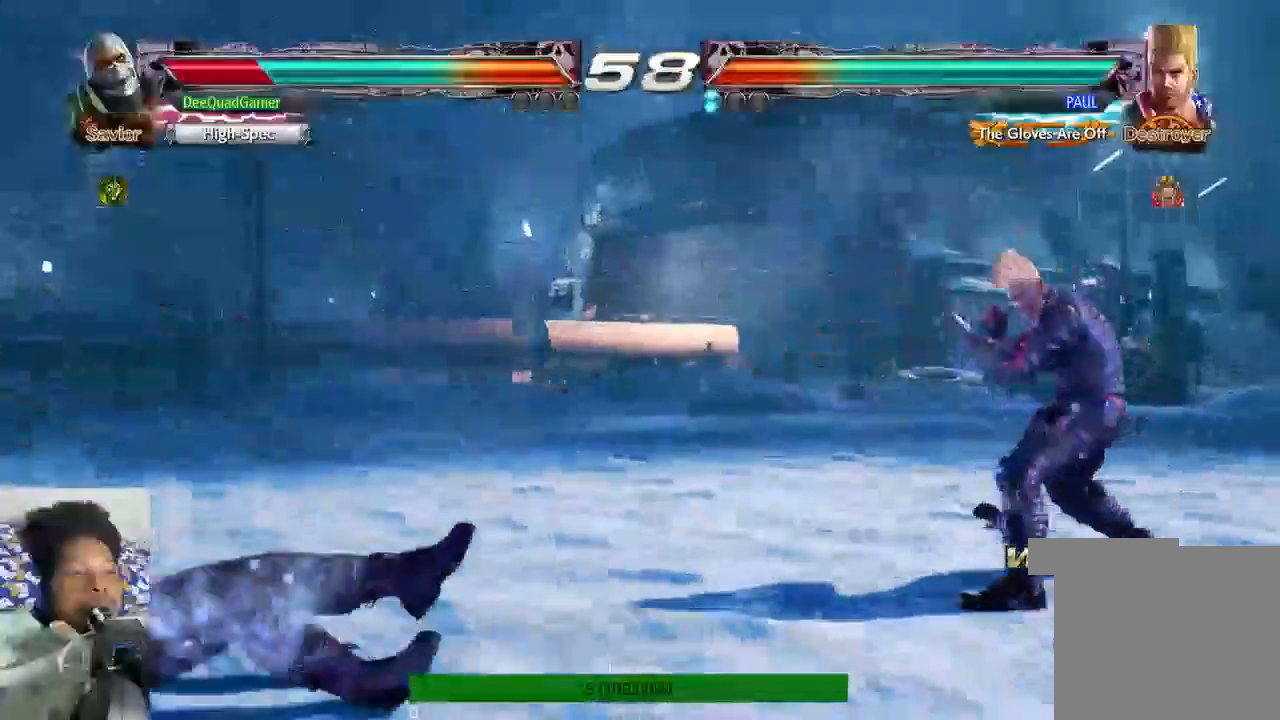
{"buttons": [], "left_stick": "center", "right_stick": "center", "events": [[167, "CIRCLE", "down"], [167, "CROSS", "down"], [267, "CIRCLE", "up"], [267, "CROSS", "up"]]}
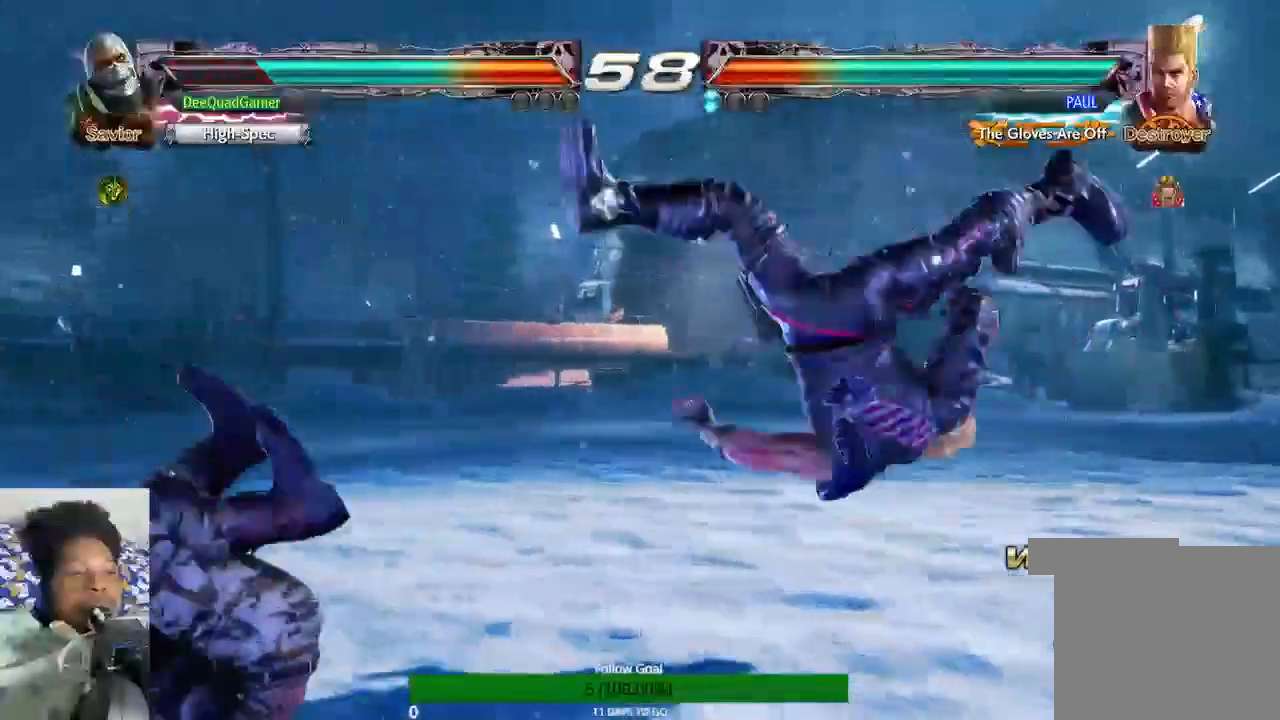
{"buttons": [], "left_stick": "center", "right_stick": "center", "events": []}
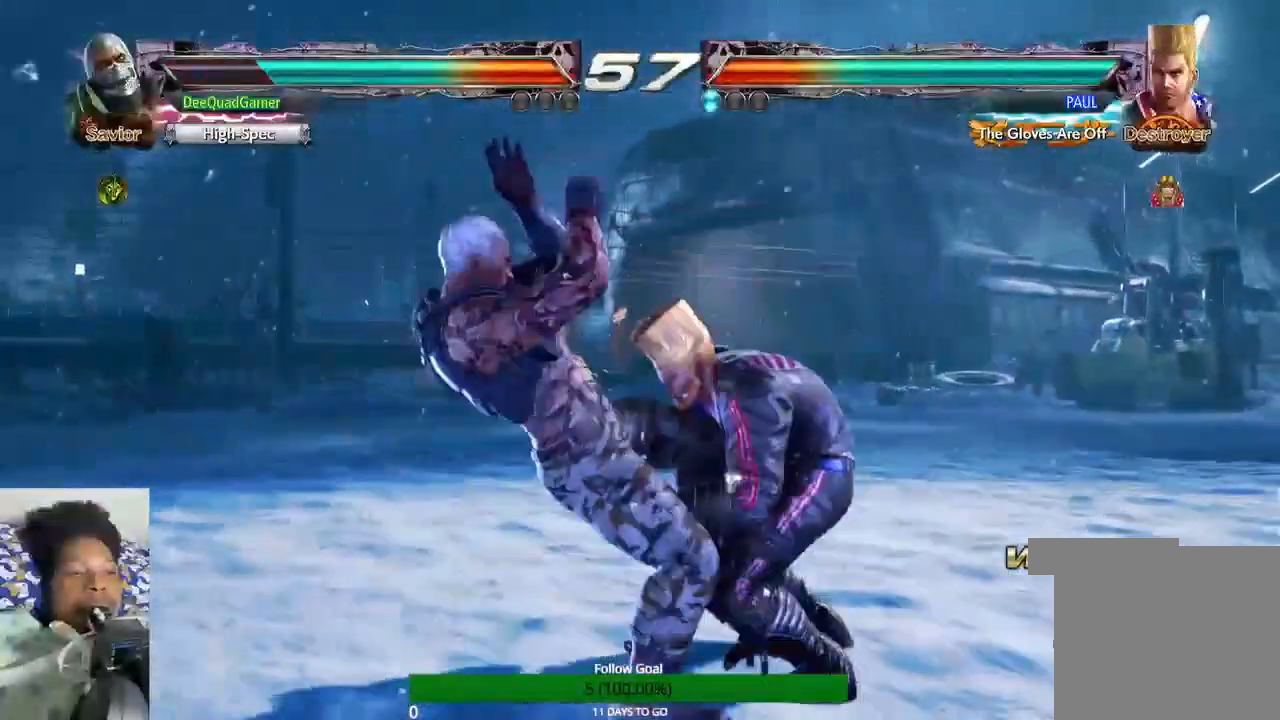
{"buttons": [], "left_stick": "down", "right_stick": "center", "events": [[300, "left_stick", "down"]]}
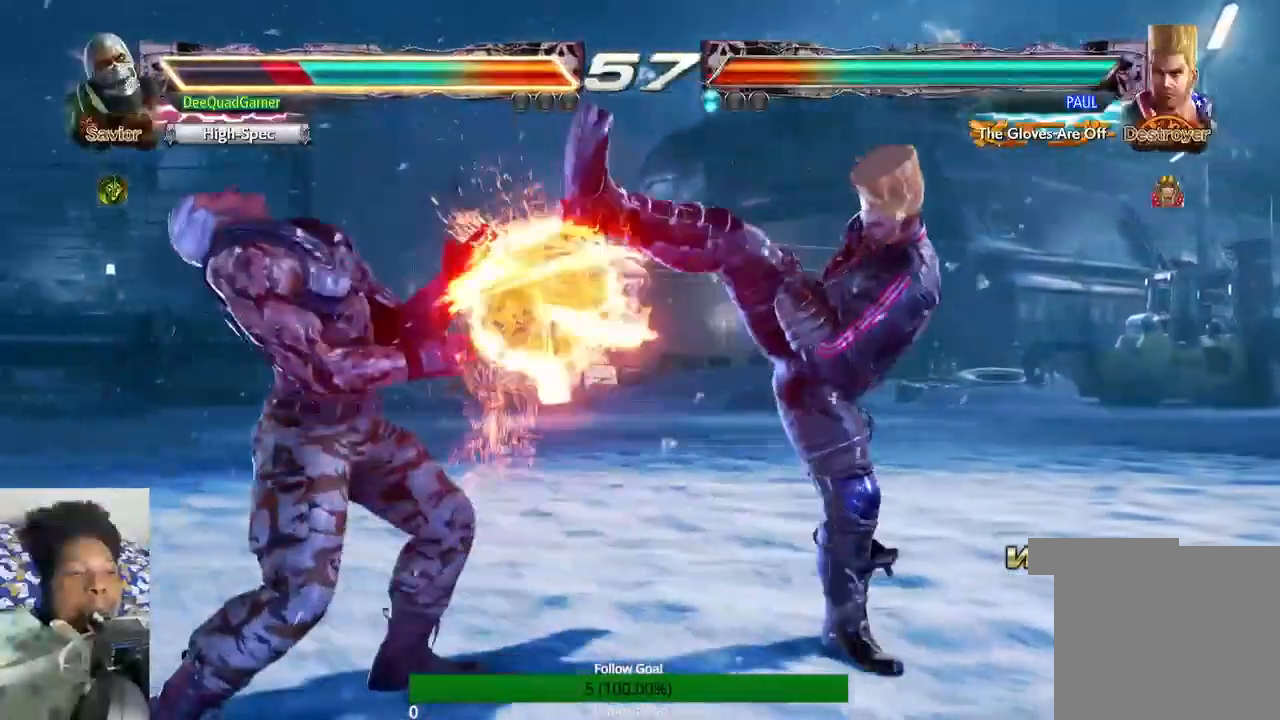
{"buttons": [], "left_stick": "down-right", "right_stick": "center", "events": [[467, "left_stick", "down-right"]]}
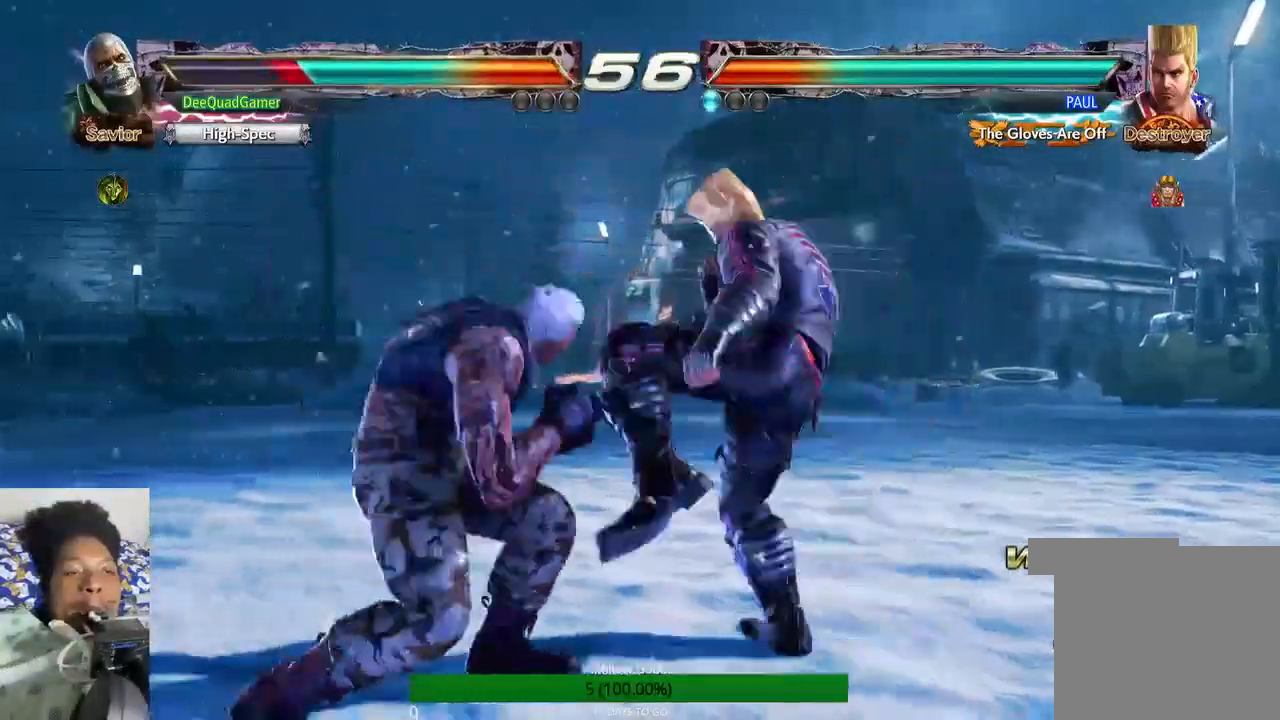
{"buttons": [], "left_stick": "left", "right_stick": "center", "events": [[33, "CIRCLE", "down"], [133, "left_stick", "center"], [167, "CIRCLE", "up"], [467, "left_stick", "left"]]}
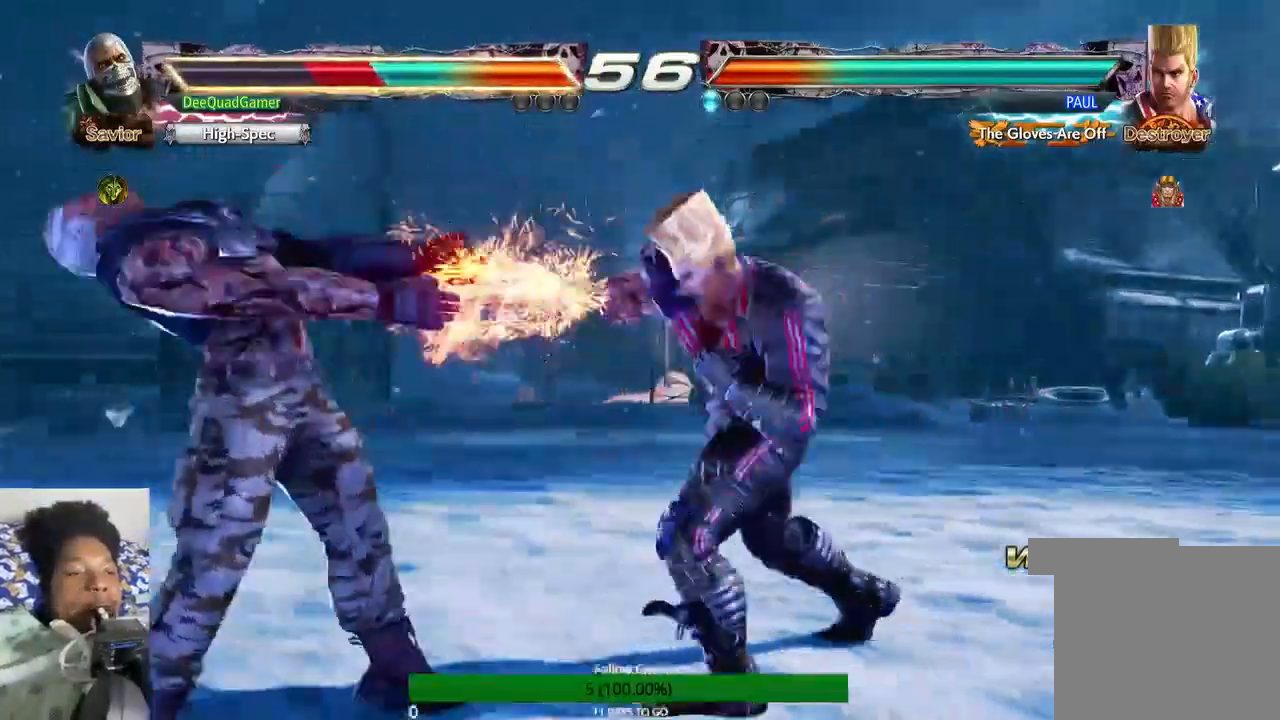
{"buttons": [], "left_stick": "down", "right_stick": "center", "events": [[500, "left_stick", "down"]]}
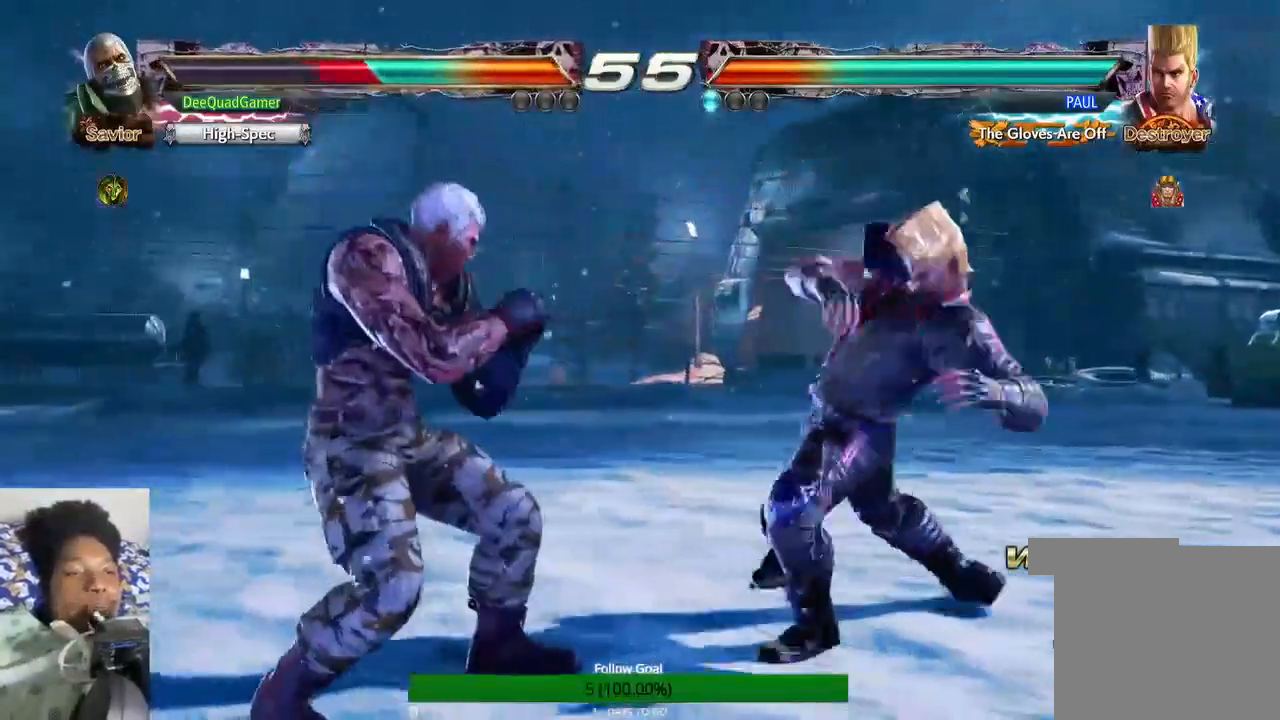
{"buttons": [], "left_stick": "center", "right_stick": "center", "events": [[333, "SQUARE", "down"], [333, "left_stick", "center"], [400, "SQUARE", "up"]]}
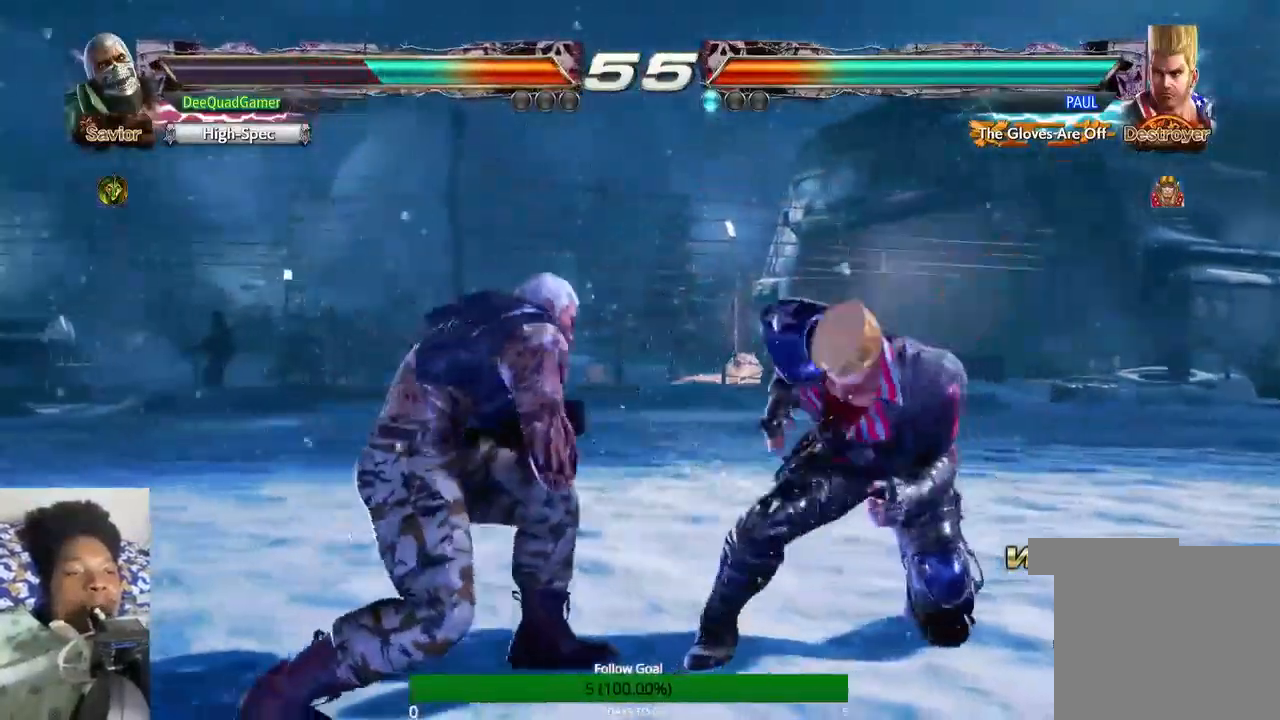
{"buttons": [], "left_stick": "down", "right_stick": "center", "events": [[467, "left_stick", "down"]]}
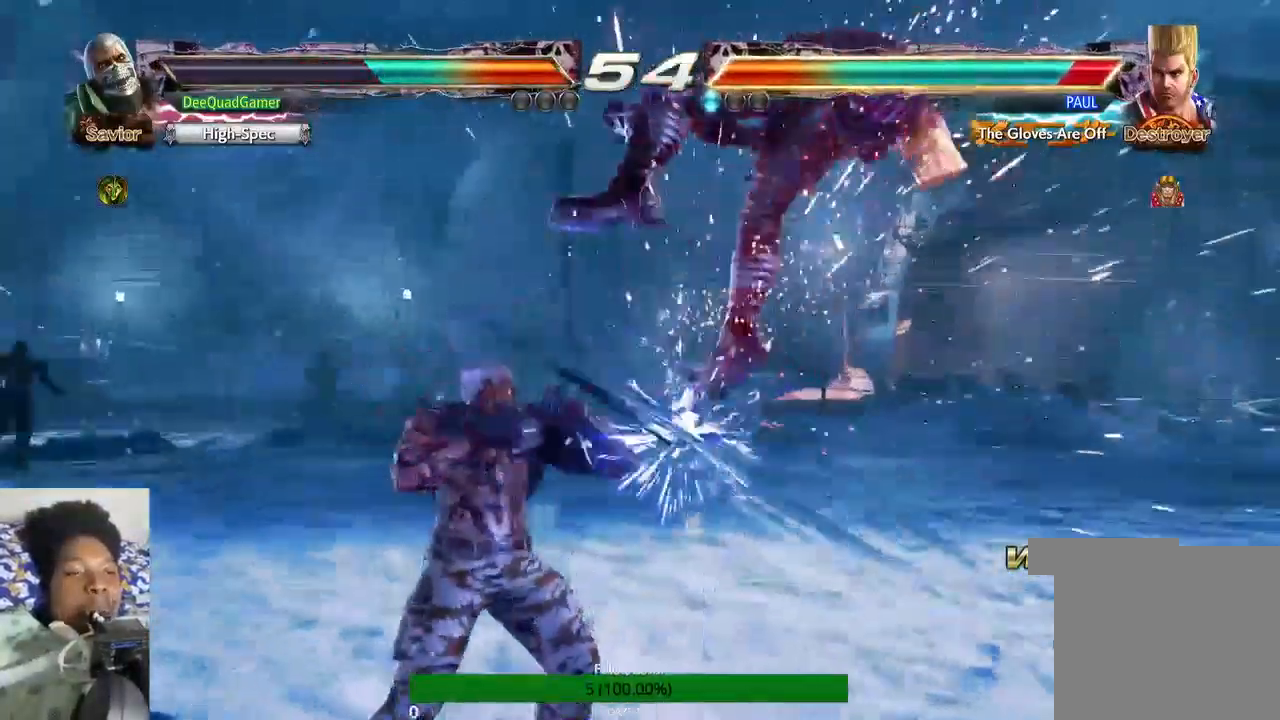
{"buttons": ["CIRCLE"], "left_stick": "center", "right_stick": "center", "events": [[367, "CROSS", "down"], [400, "left_stick", "center"], [500, "CIRCLE", "down"], [500, "CROSS", "up"]]}
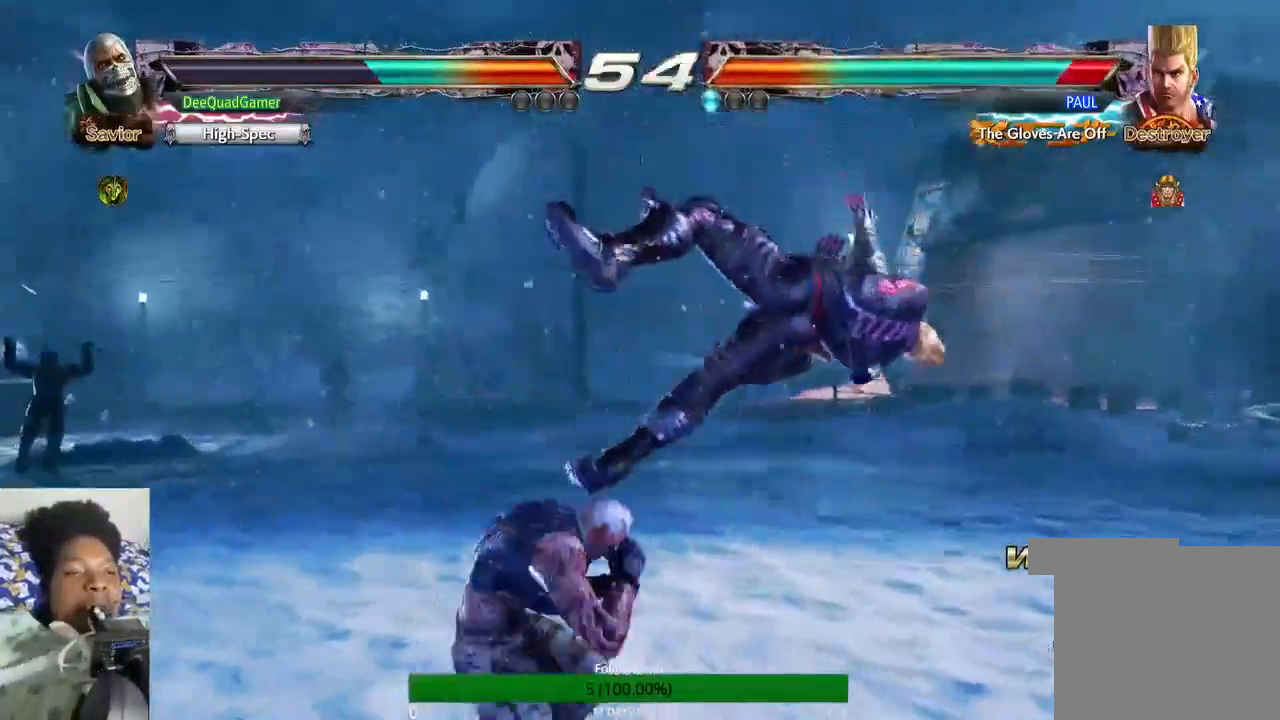
{"buttons": [], "left_stick": "center", "right_stick": "center", "events": [[100, "CIRCLE", "up"]]}
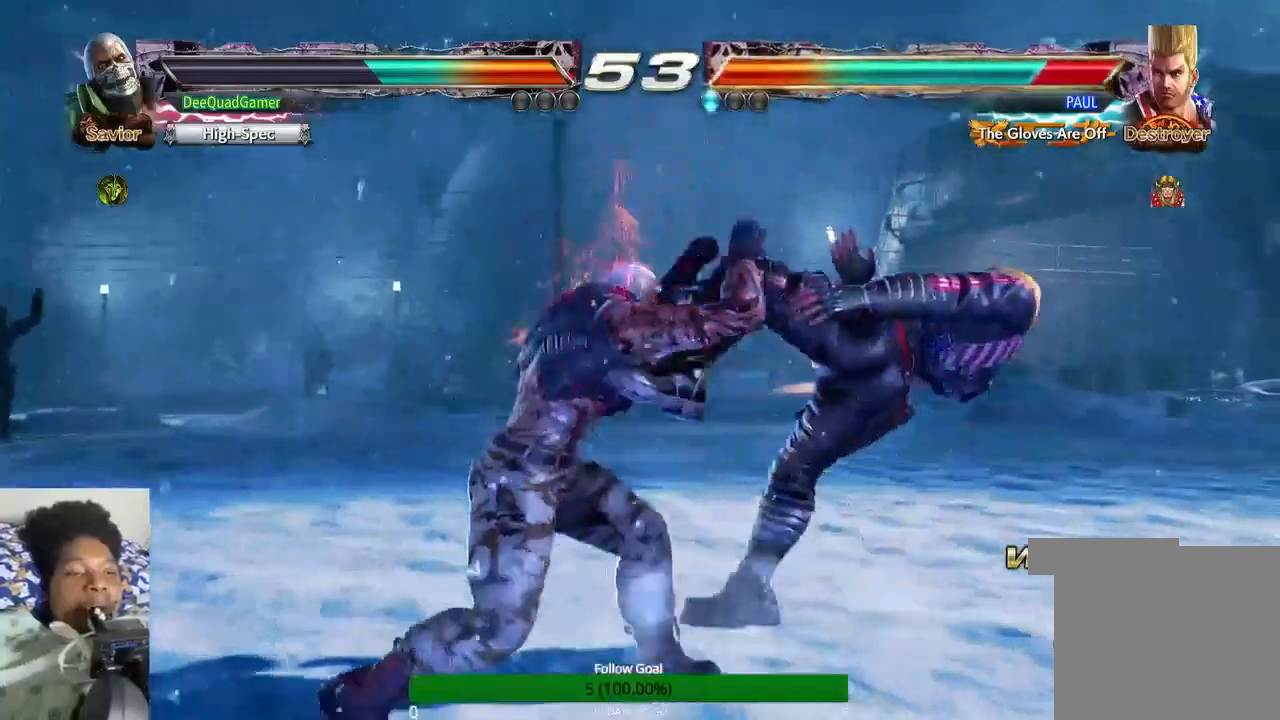
{"buttons": ["CIRCLE"], "left_stick": "center", "right_stick": "center", "events": [[433, "CIRCLE", "down"]]}